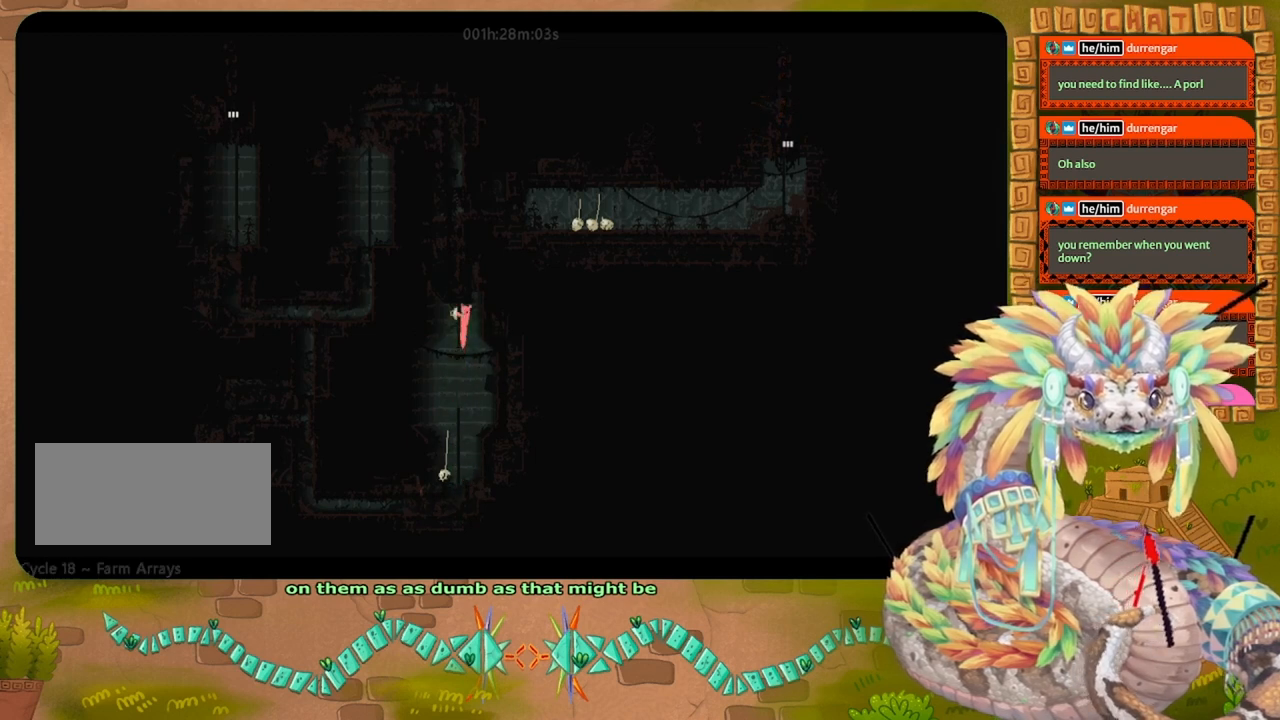
Gameplay with keyboard and mouse; each line is a JSON object with the keys held at the frame after it. "events" lists presses ("down") and releases ("up") of "down", "grab", "jump", "left", "right", "spin", "throw" and "up" between this image and that frame as [ms after this image, input, new state], when the widget could be followed in between. No other keys are recorded. Mouse buttons are not recorded. Key names are as the overlay labels them; some are game actions (e.g. jump) rather than physical keys. Not read: mouse_move.
{"keys": ["up"], "events": []}
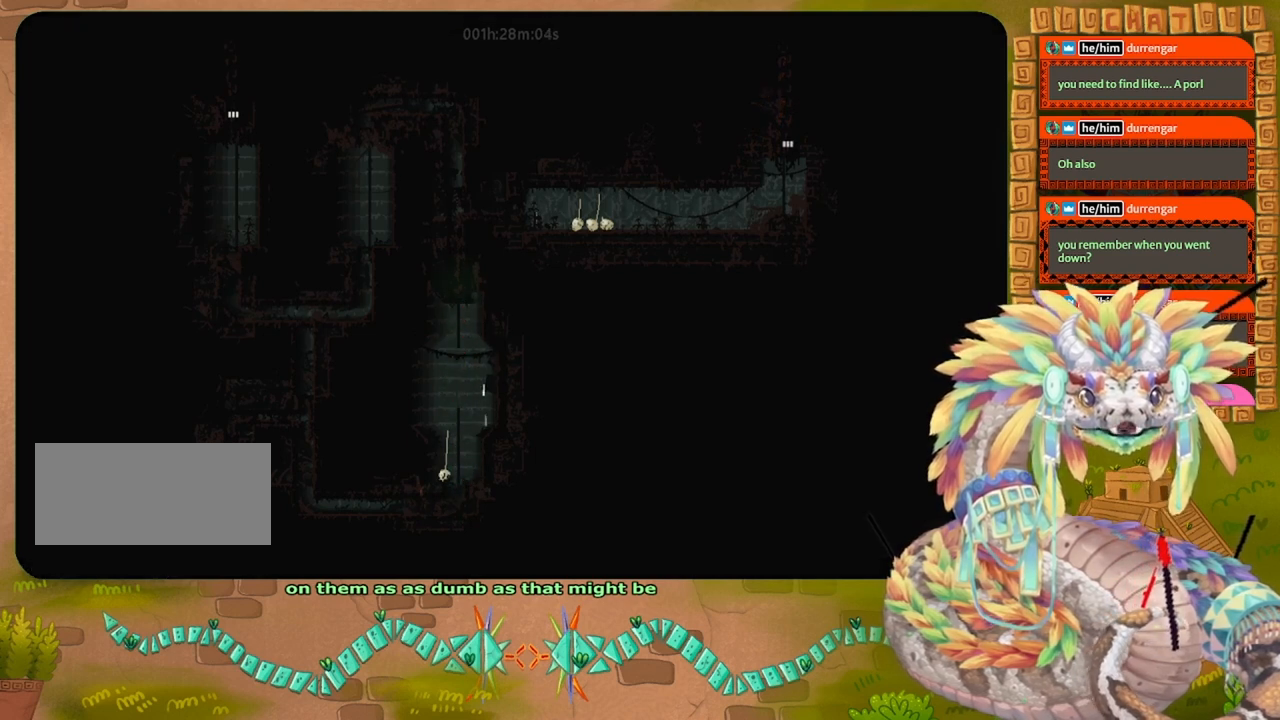
{"keys": ["right"], "events": [[434, "right", "down"], [500, "up", "up"]]}
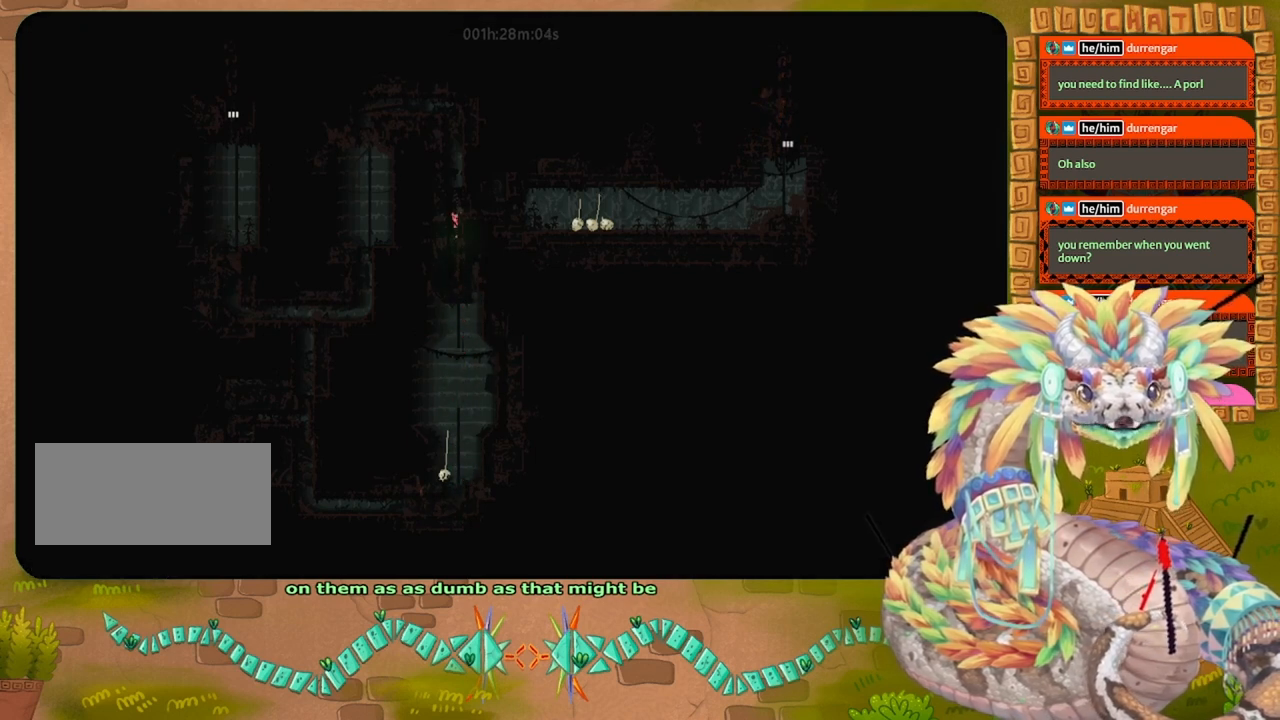
{"keys": ["right"], "events": []}
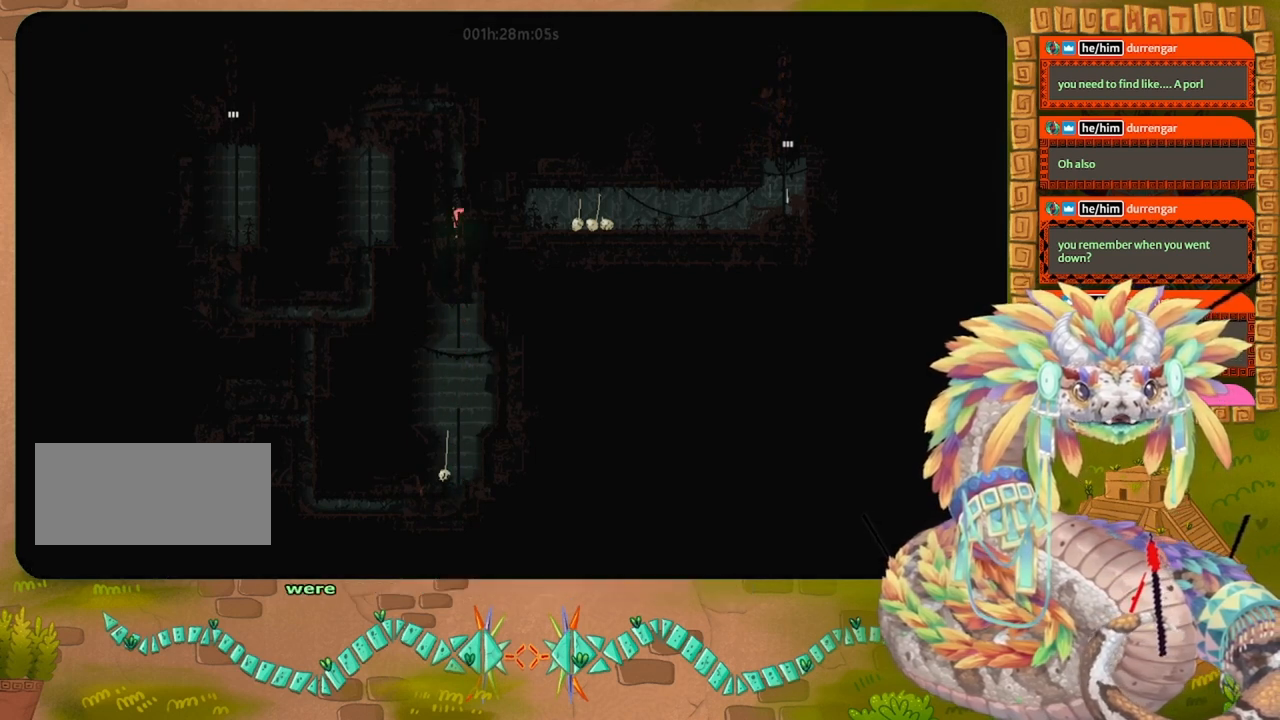
{"keys": ["right"], "events": [[267, "up", "down"], [467, "up", "up"]]}
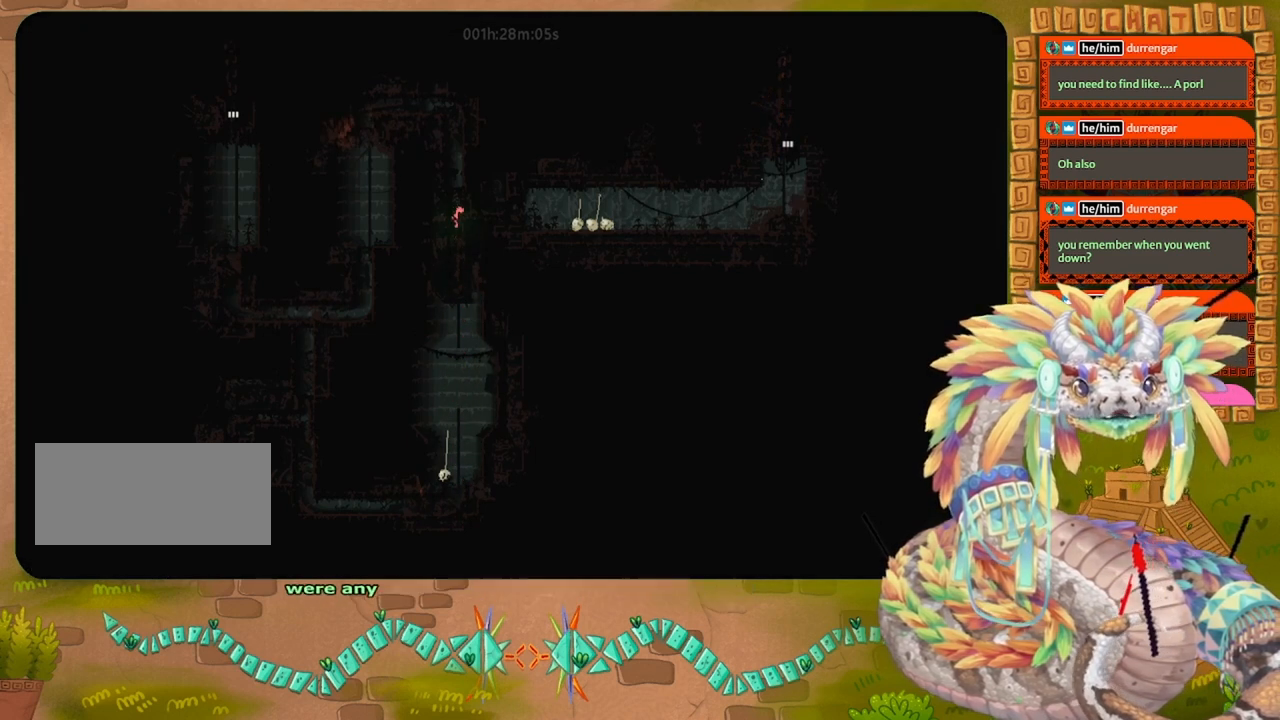
{"keys": ["jump", "right"], "events": [[467, "jump", "down"]]}
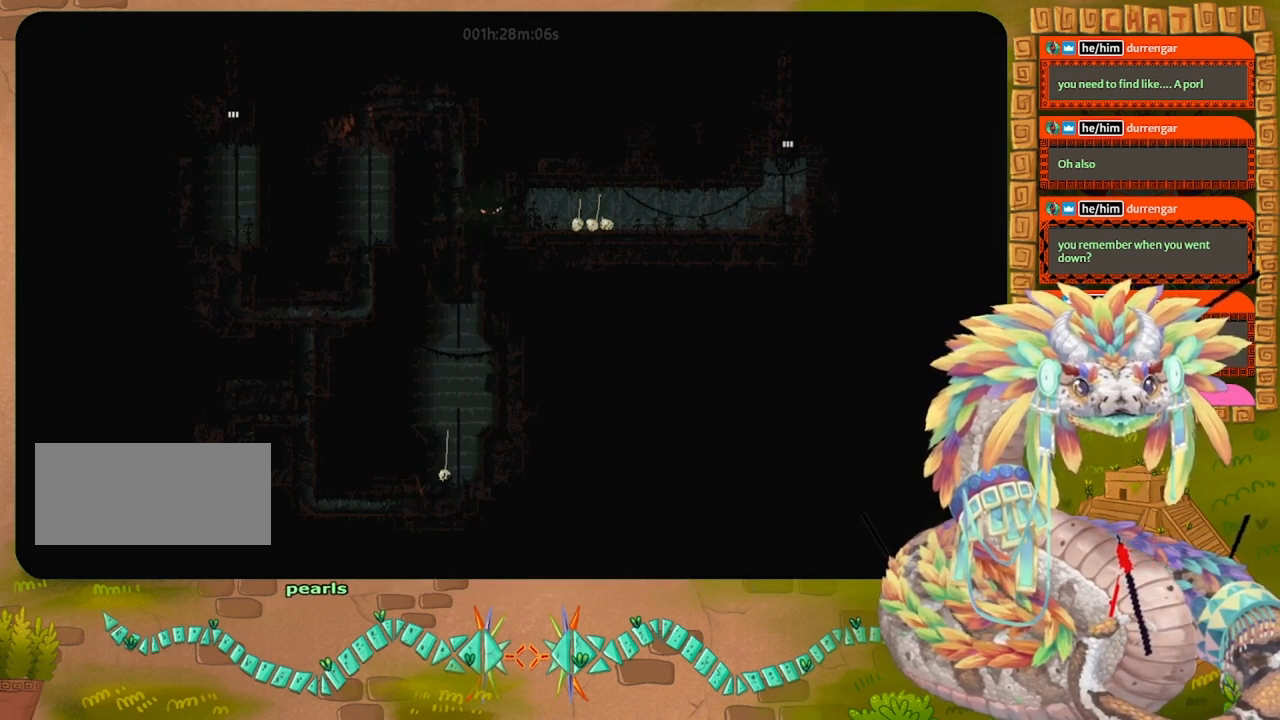
{"keys": ["right"], "events": [[100, "jump", "up"], [200, "jump", "down"], [300, "jump", "up"]]}
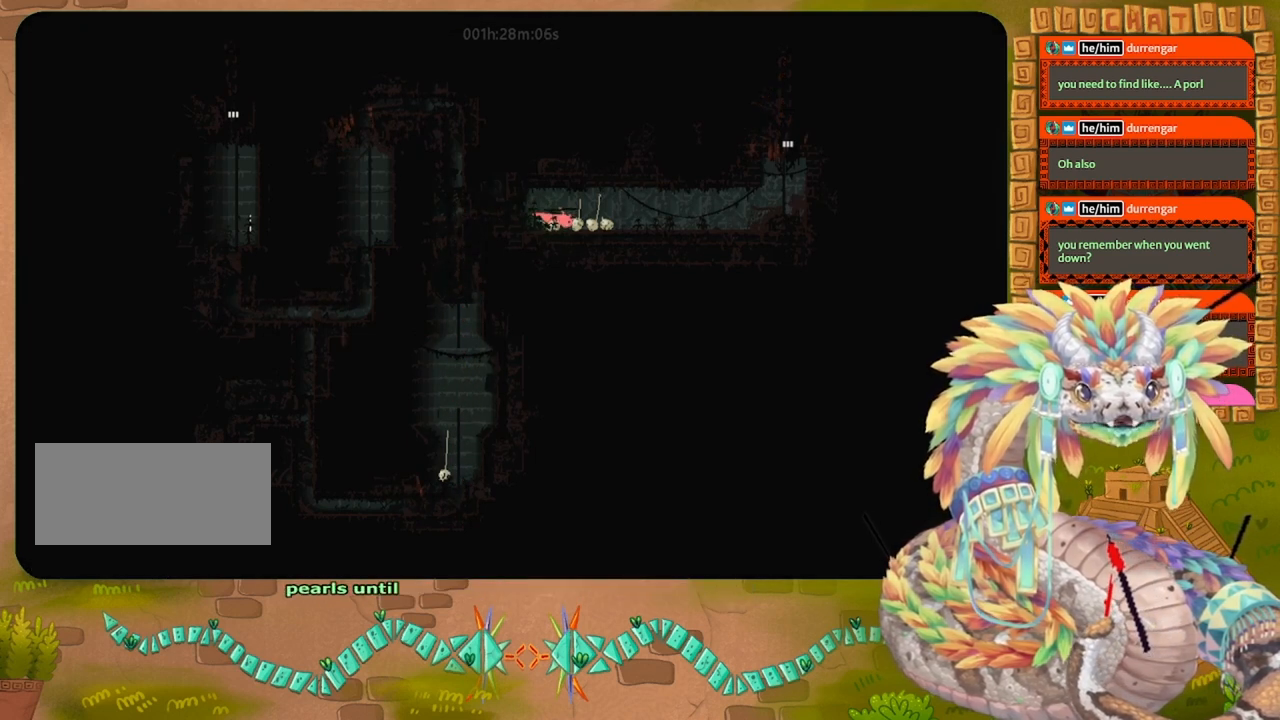
{"keys": ["right"], "events": [[134, "up", "down"], [300, "up", "up"]]}
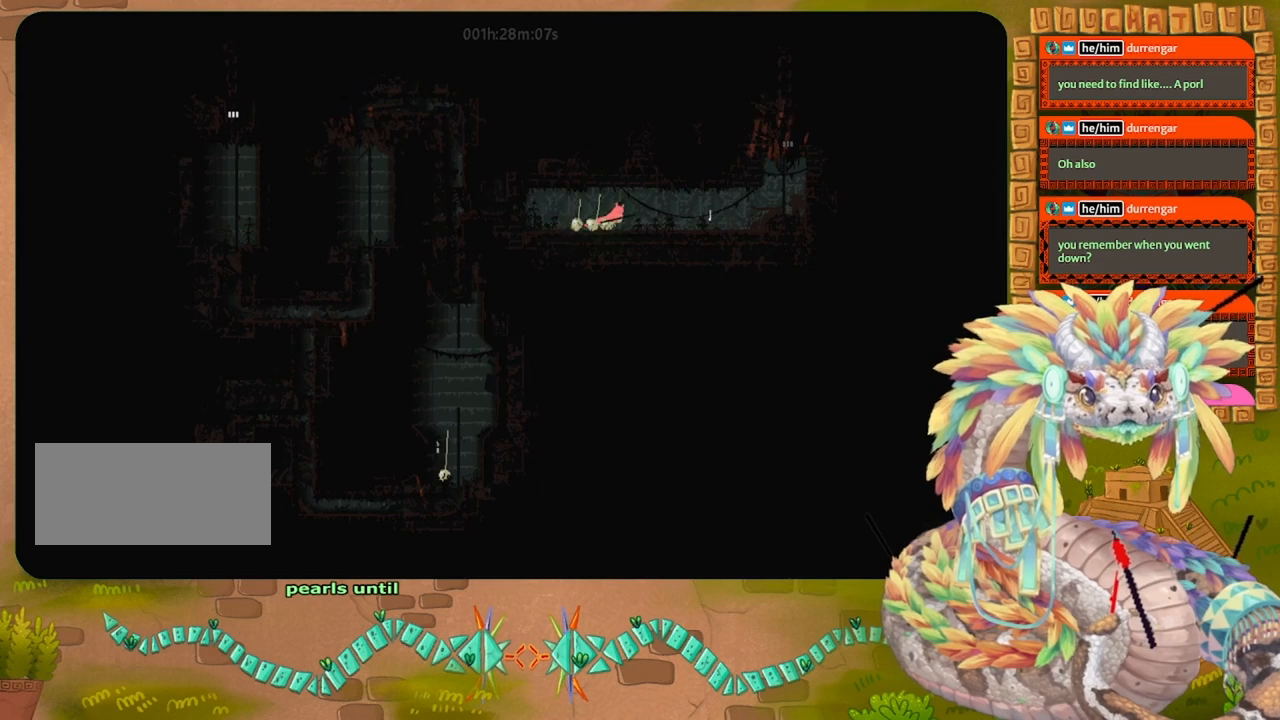
{"keys": ["right"], "events": []}
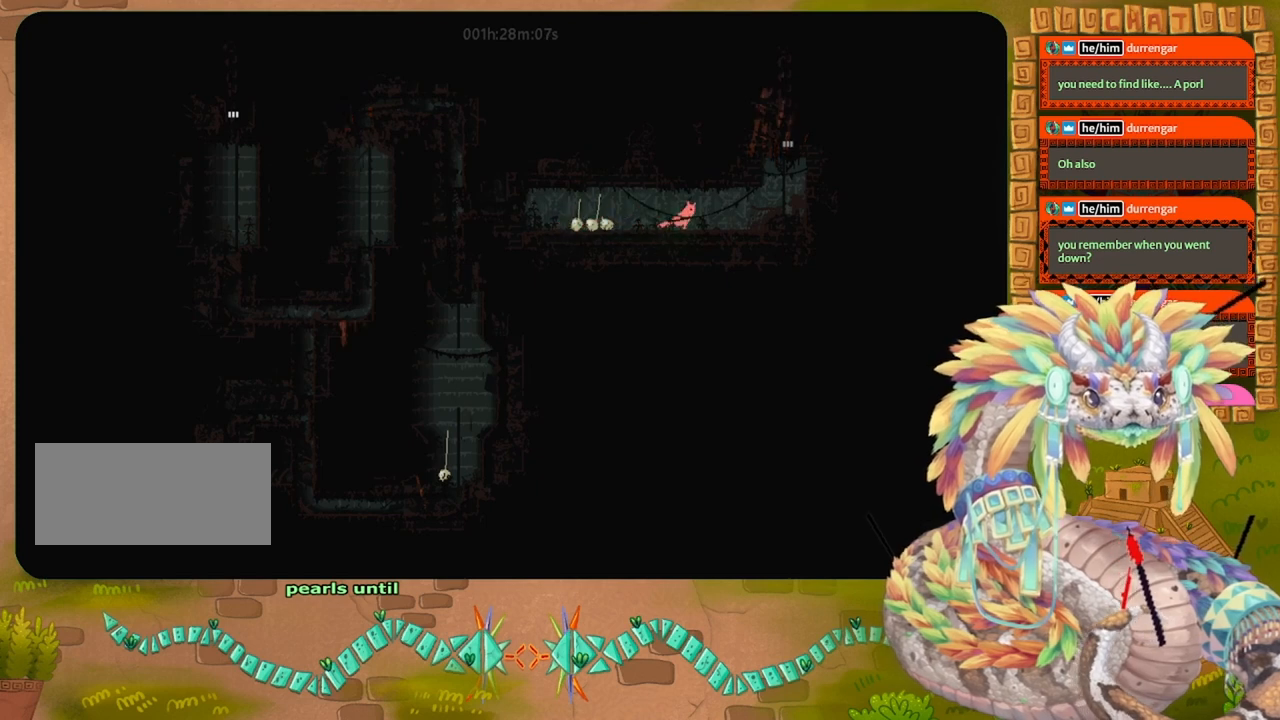
{"keys": ["jump", "right"], "events": [[334, "jump", "down"]]}
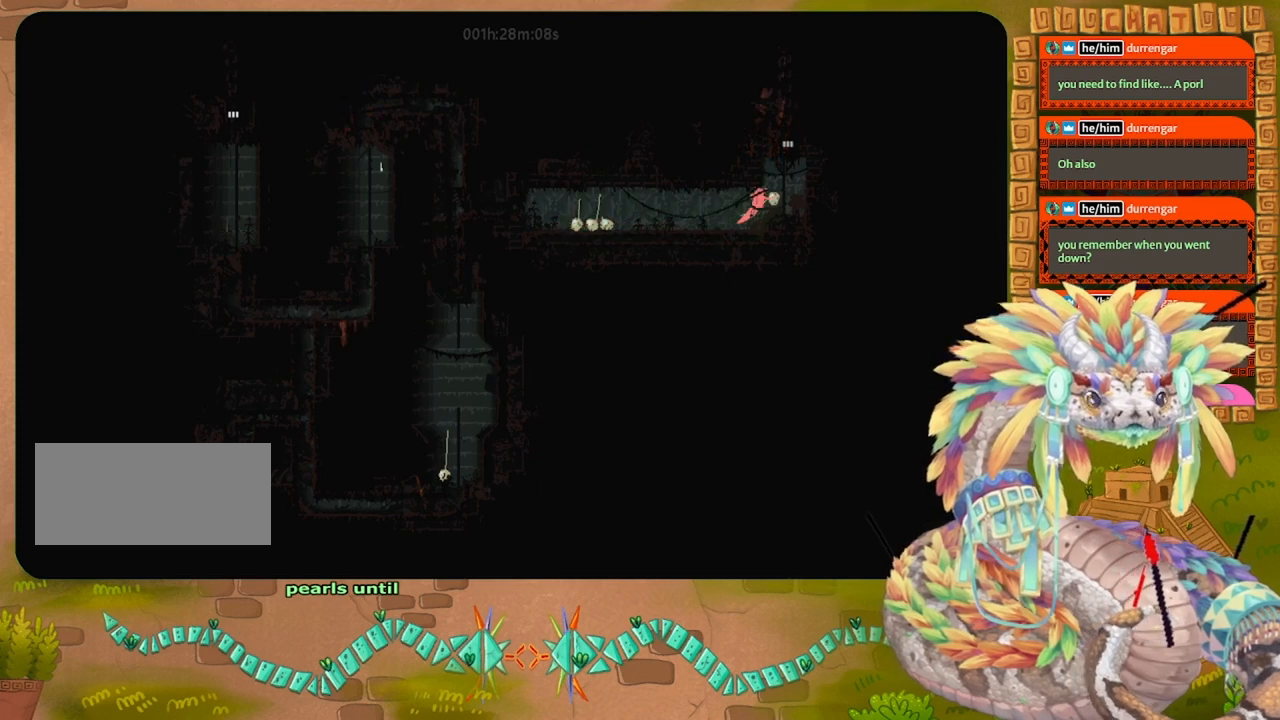
{"keys": ["up"], "events": [[167, "jump", "up"], [167, "up", "down"], [234, "right", "up"]]}
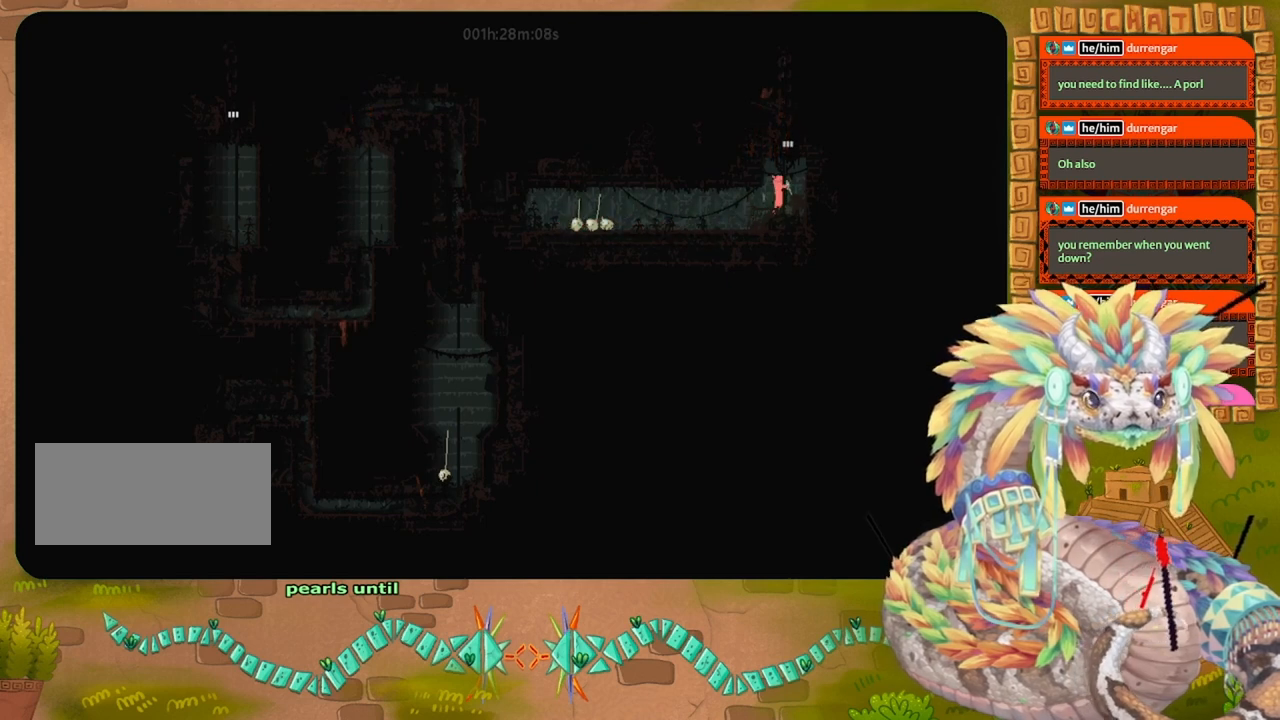
{"keys": ["up"], "events": []}
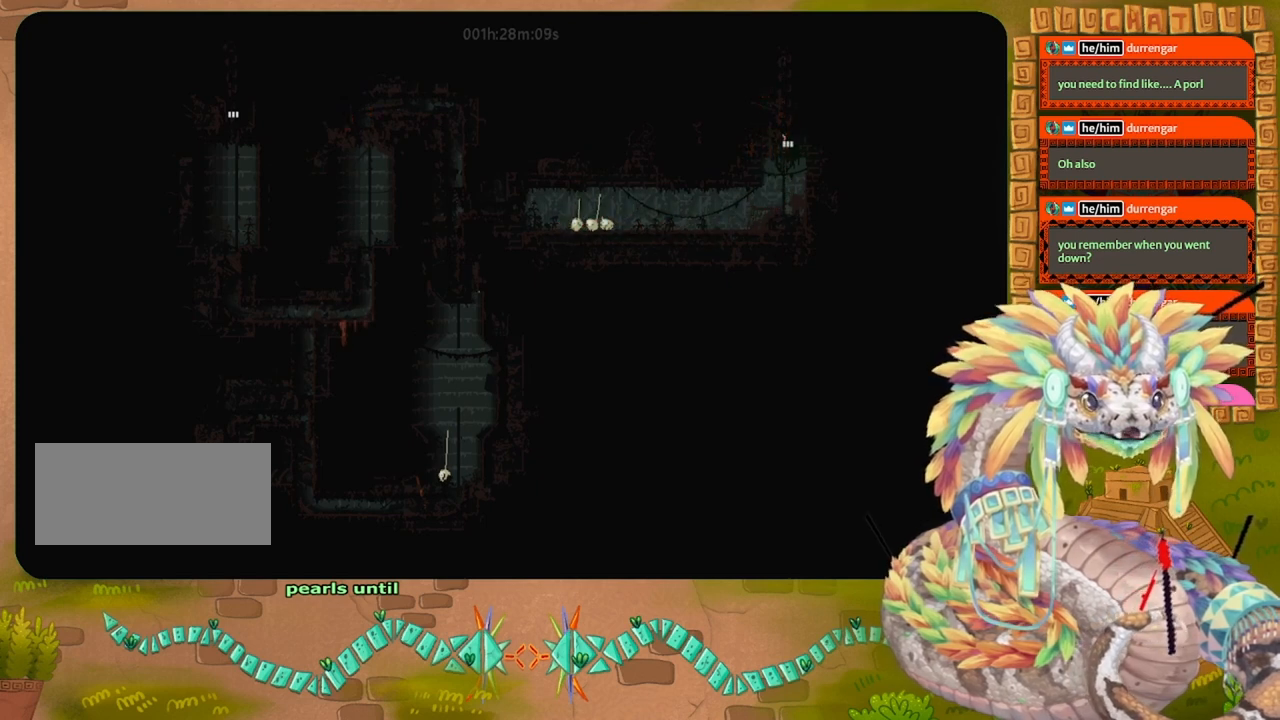
{"keys": ["up"], "events": []}
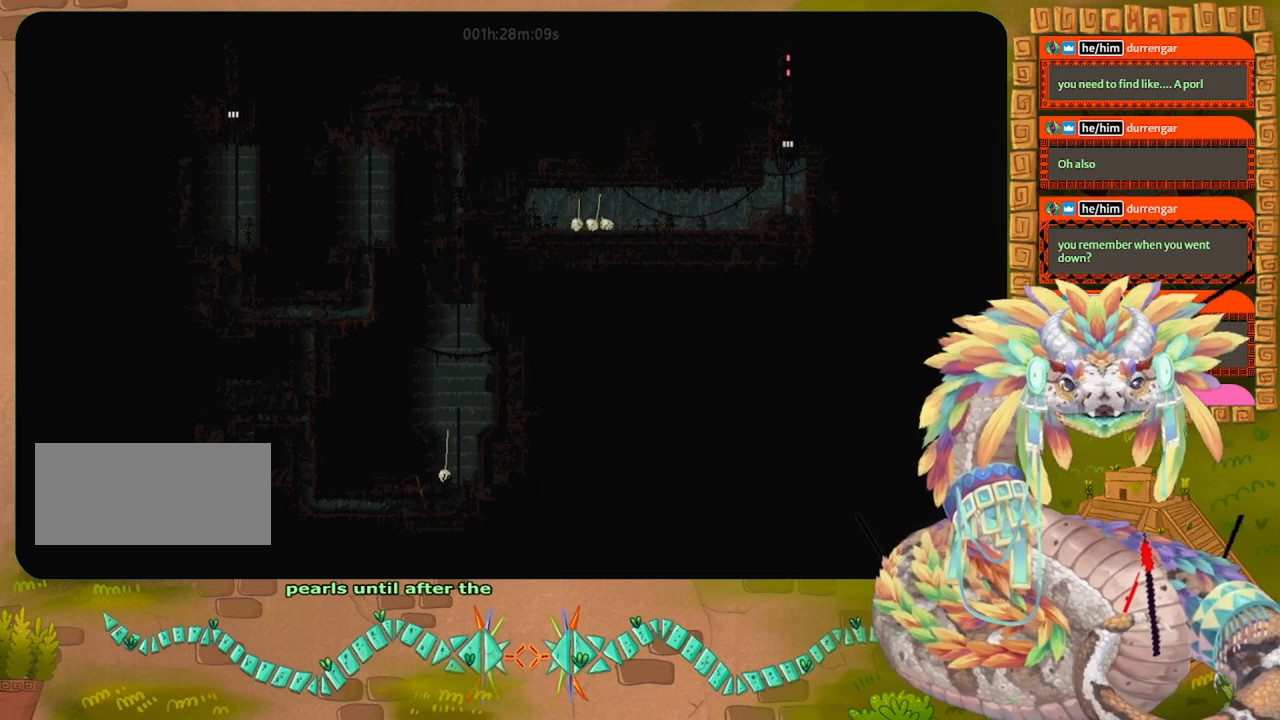
{"keys": ["up"], "events": []}
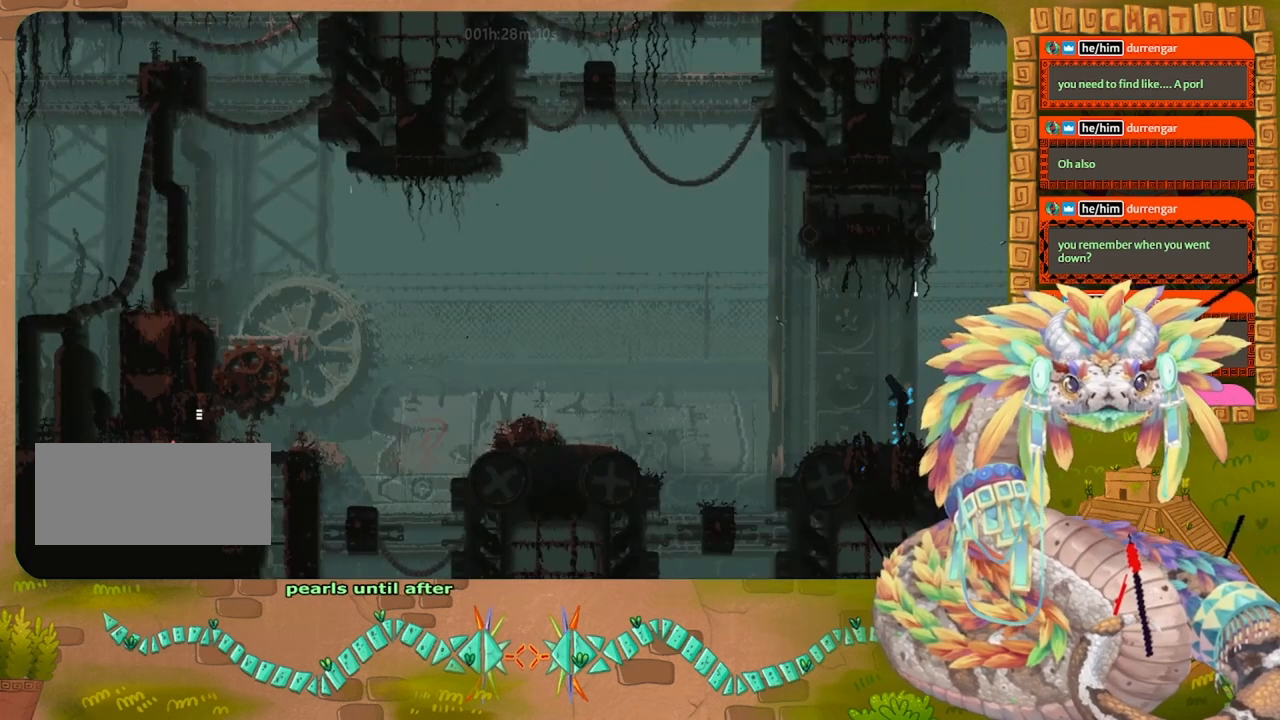
{"keys": ["right"], "events": [[300, "right", "down"], [334, "up", "up"]]}
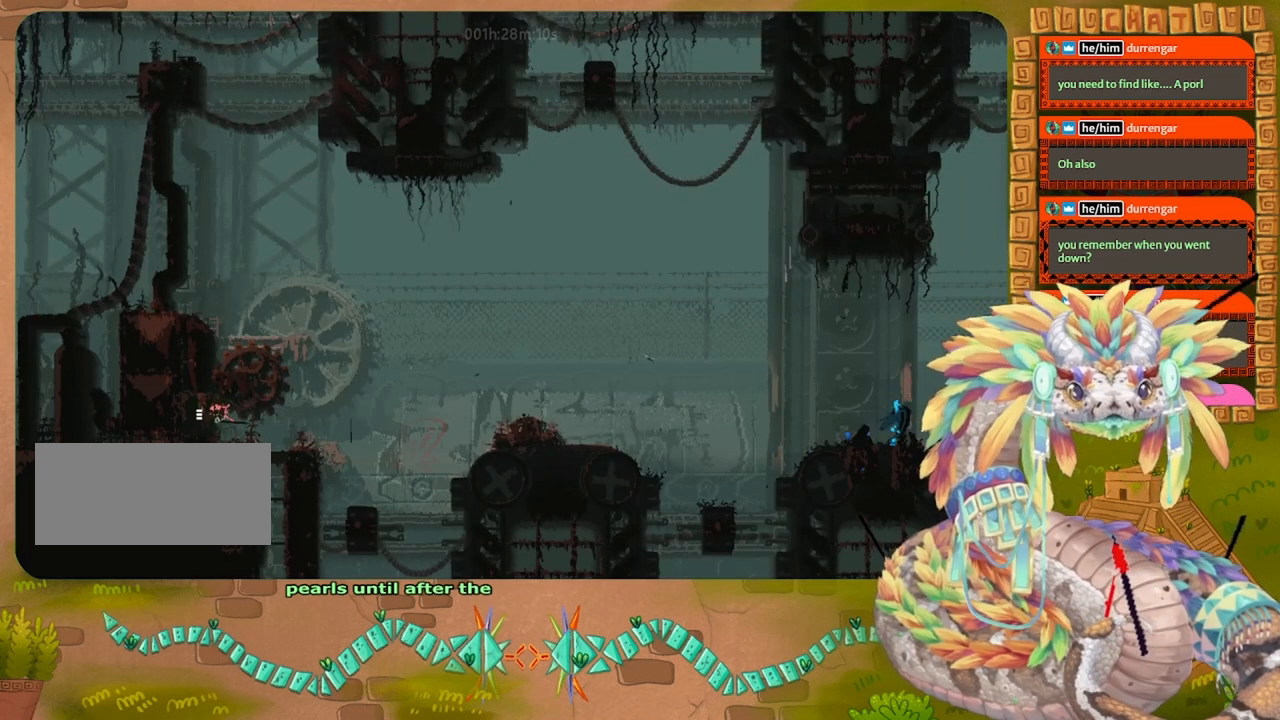
{"keys": ["right"], "events": [[300, "up", "down"], [500, "up", "up"]]}
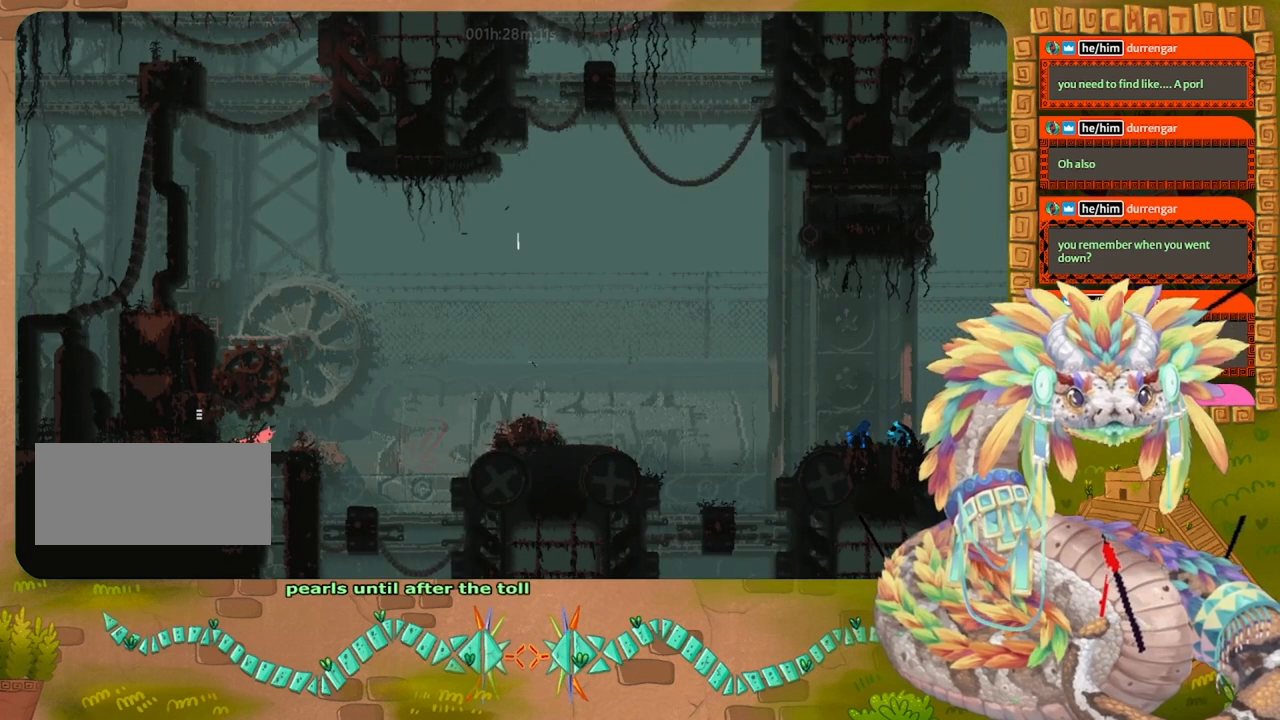
{"keys": [], "events": [[67, "right", "up"], [134, "down", "down"], [434, "down", "up"]]}
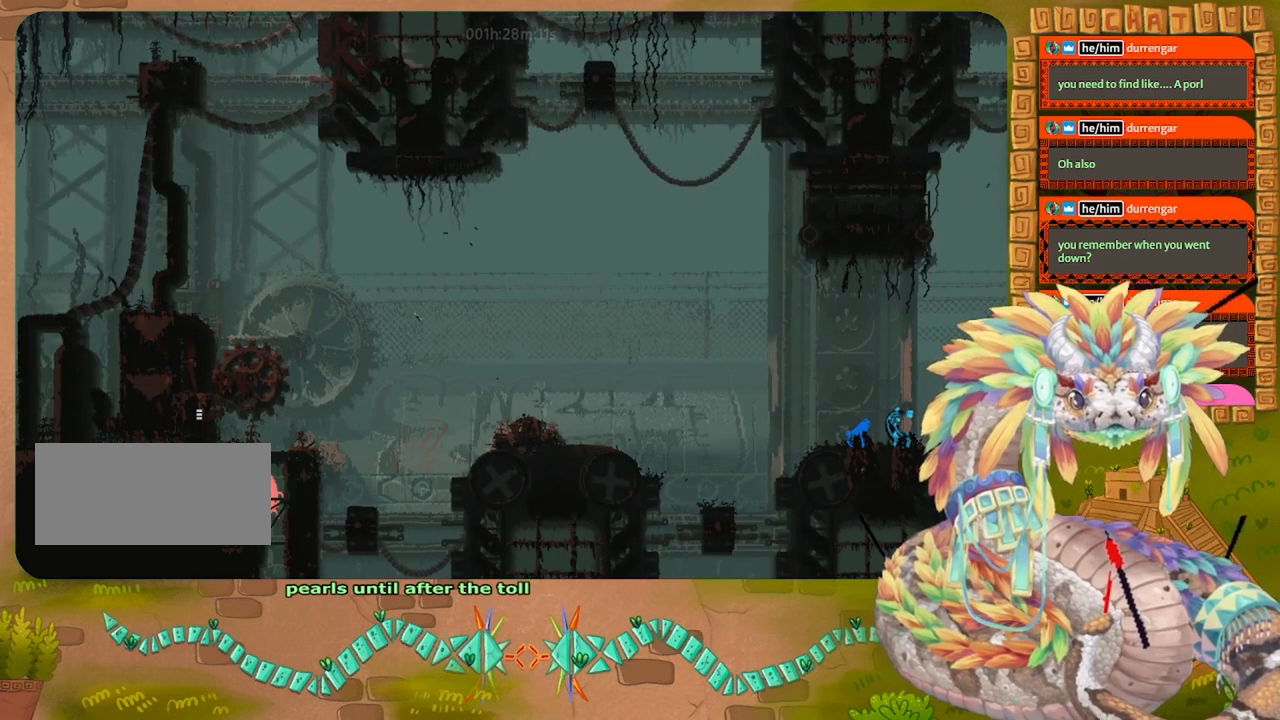
{"keys": [], "events": [[200, "up", "down"], [400, "up", "up"]]}
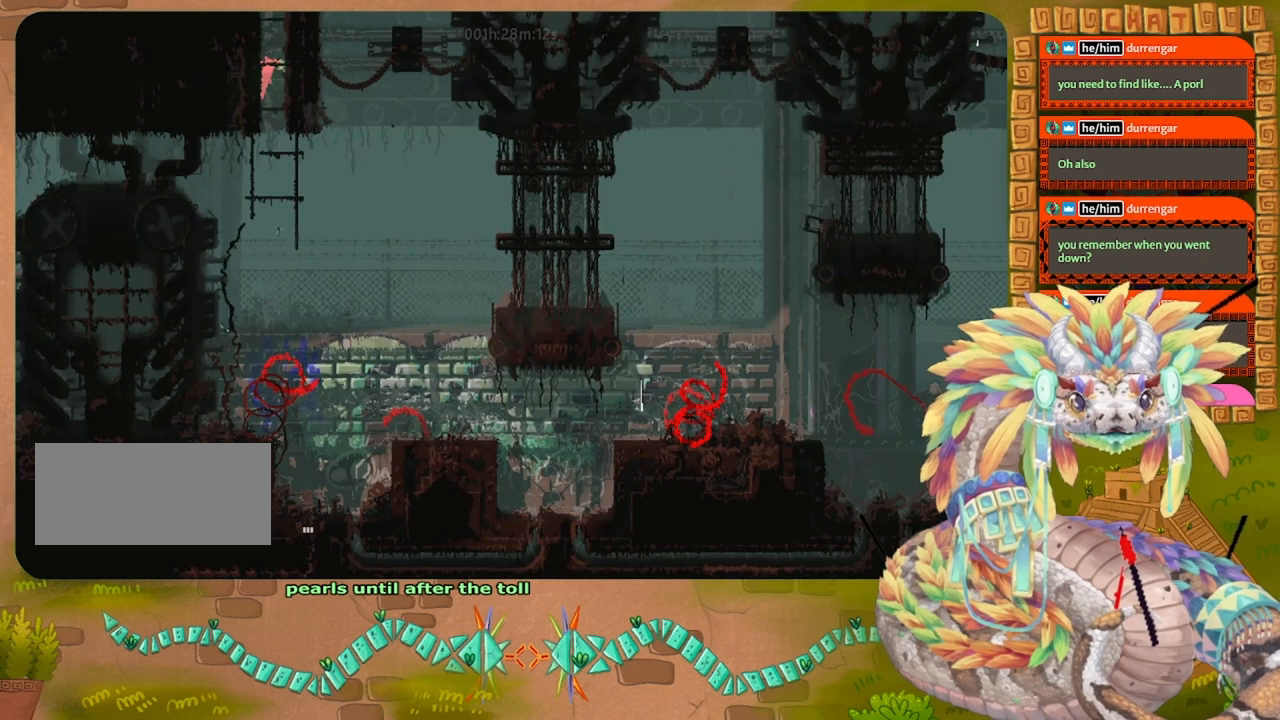
{"keys": ["up"], "events": [[100, "down", "down"], [267, "down", "up"], [467, "up", "down"]]}
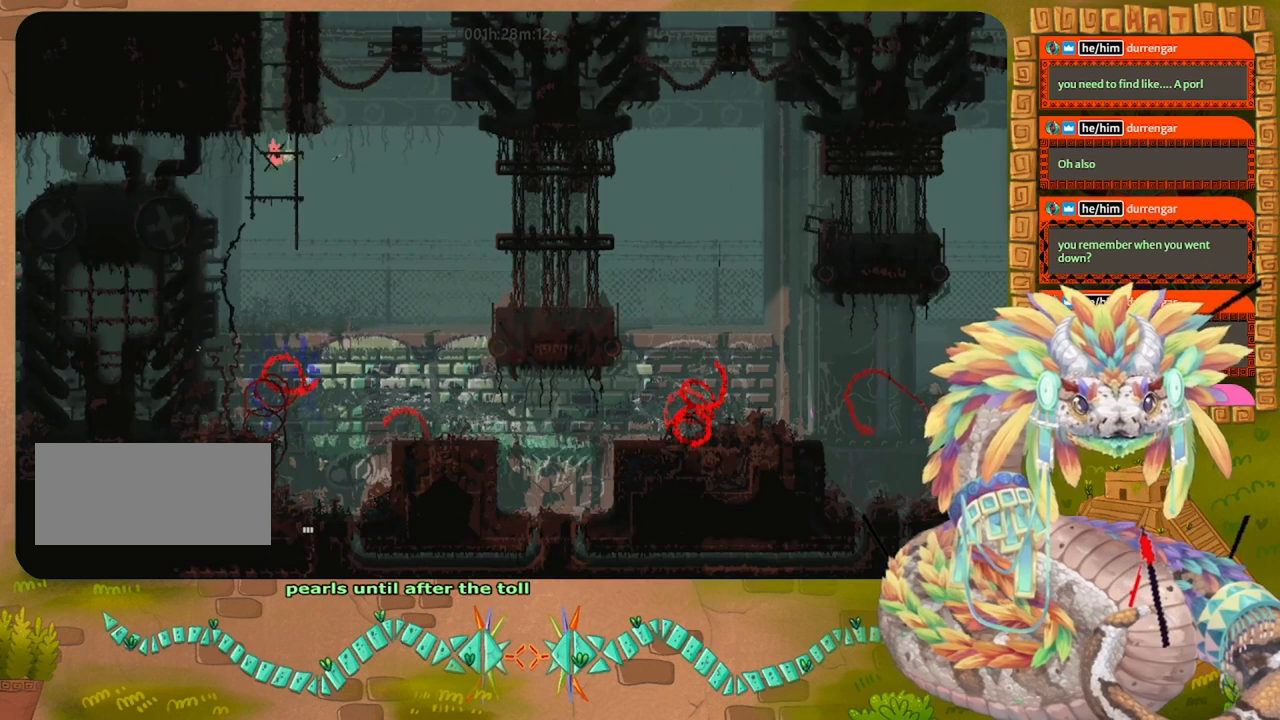
{"keys": ["left"], "events": [[134, "up", "up"], [267, "down", "down"], [367, "down", "up"], [400, "left", "down"]]}
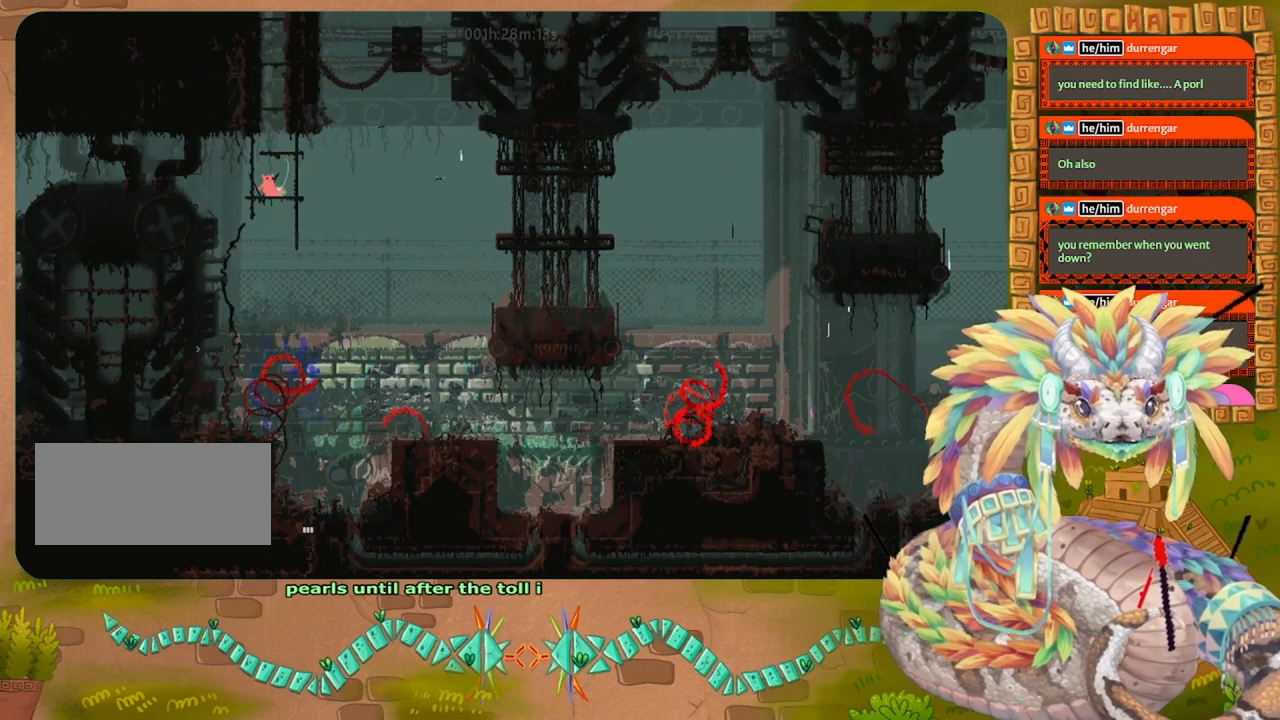
{"keys": [], "events": [[34, "up", "down"], [67, "left", "up"], [200, "up", "up"], [367, "down", "down"], [467, "down", "up"]]}
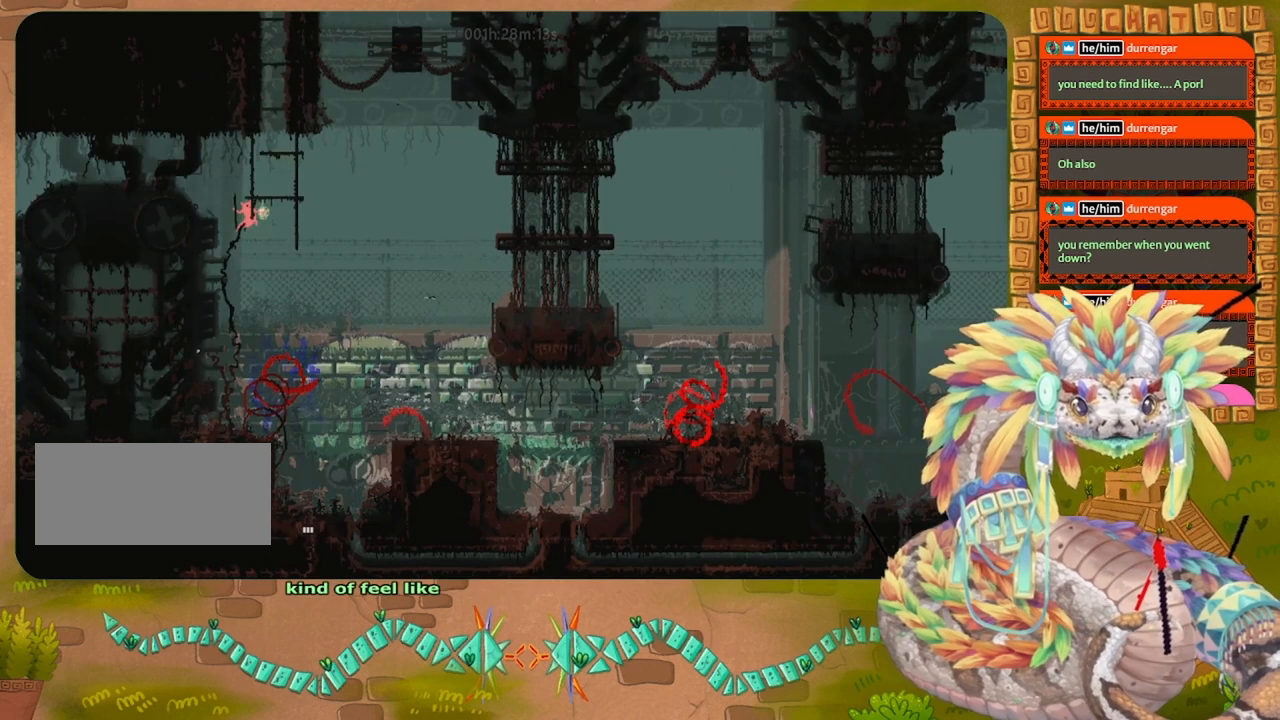
{"keys": [], "events": [[34, "left", "down"], [200, "left", "up"], [300, "up", "down"], [400, "left", "down"], [467, "up", "up"], [500, "left", "up"]]}
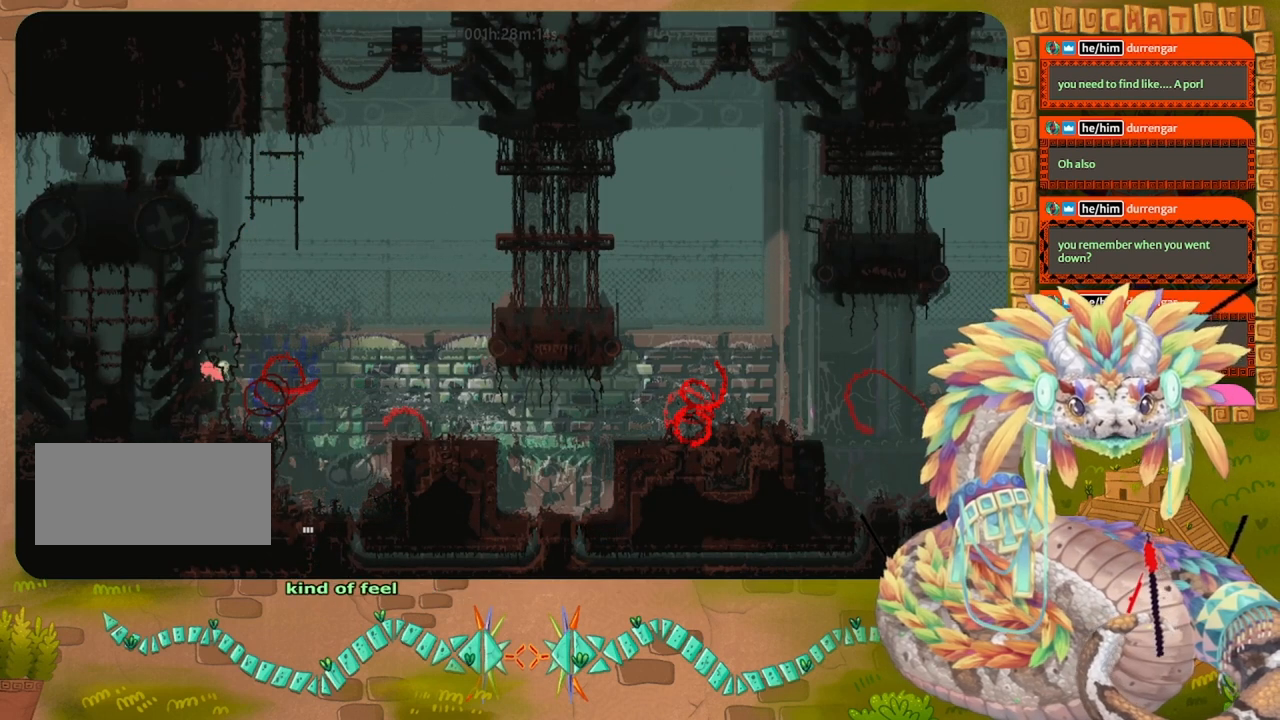
{"keys": ["right"], "events": [[100, "left", "down"], [100, "up", "down"], [200, "left", "up"], [200, "up", "up"], [434, "right", "down"]]}
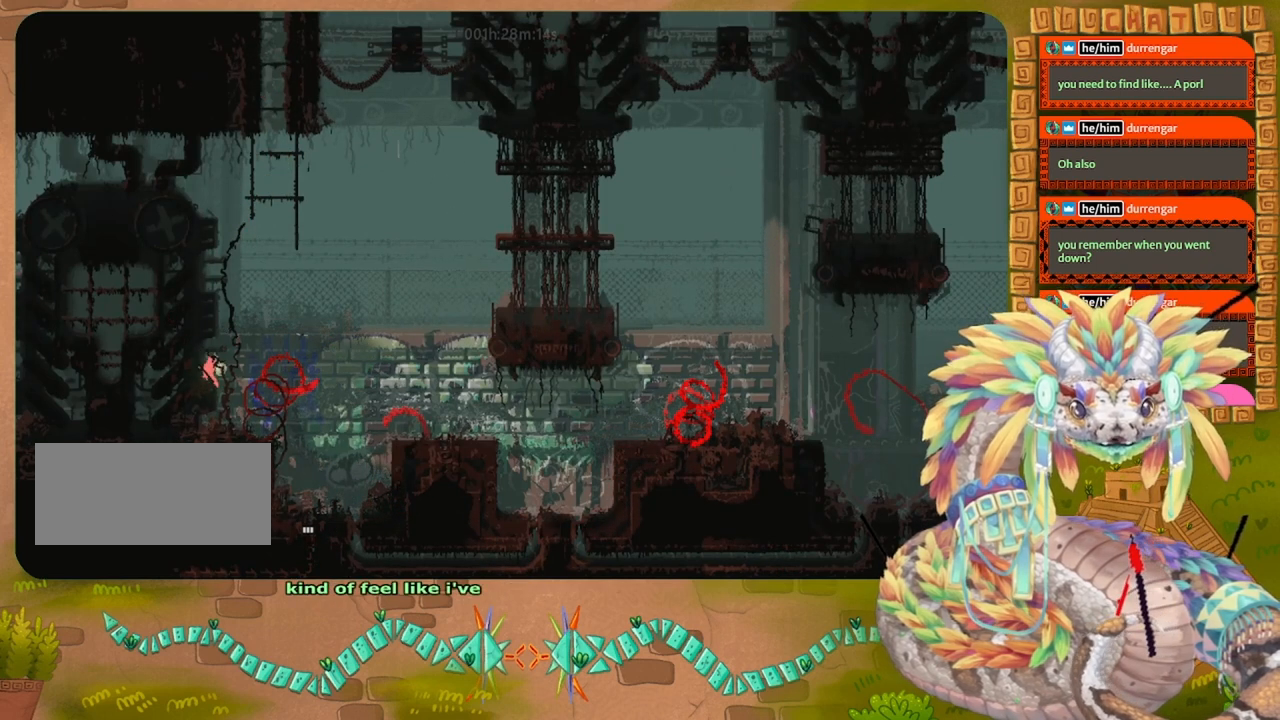
{"keys": ["down"], "events": [[300, "down", "down"], [334, "right", "up"]]}
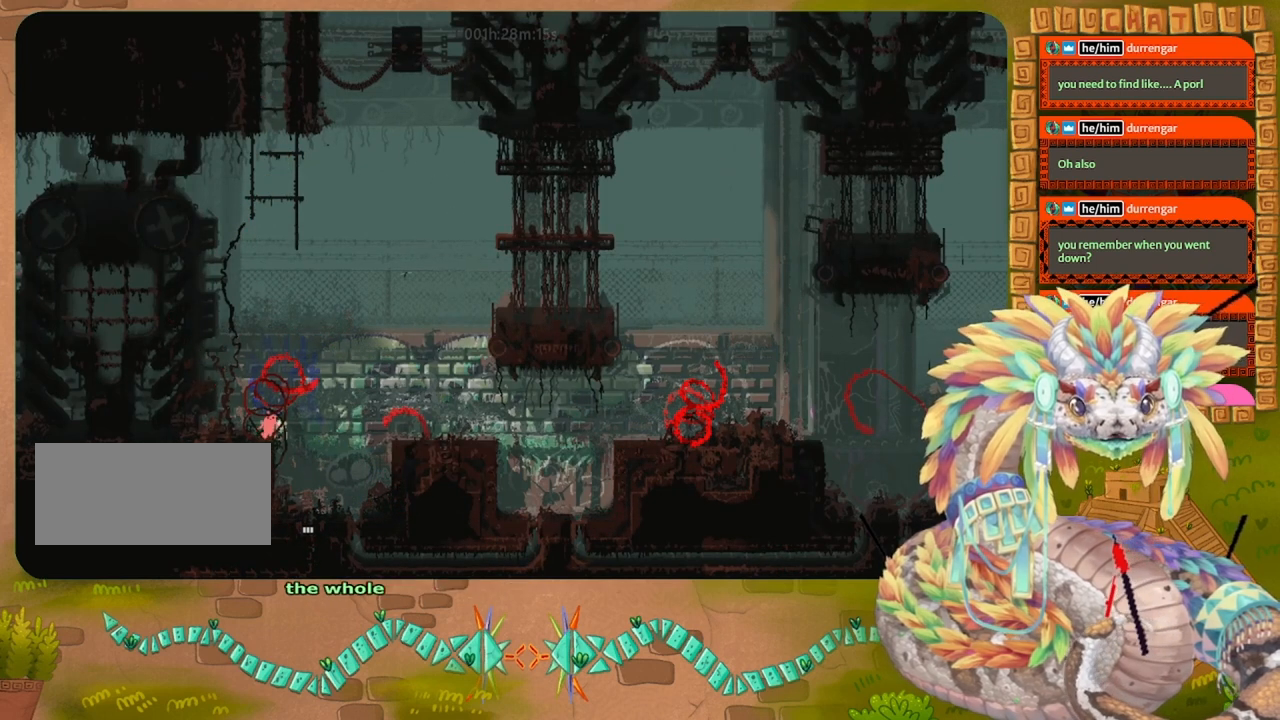
{"keys": ["down"], "events": [[234, "right", "down"], [334, "right", "up"]]}
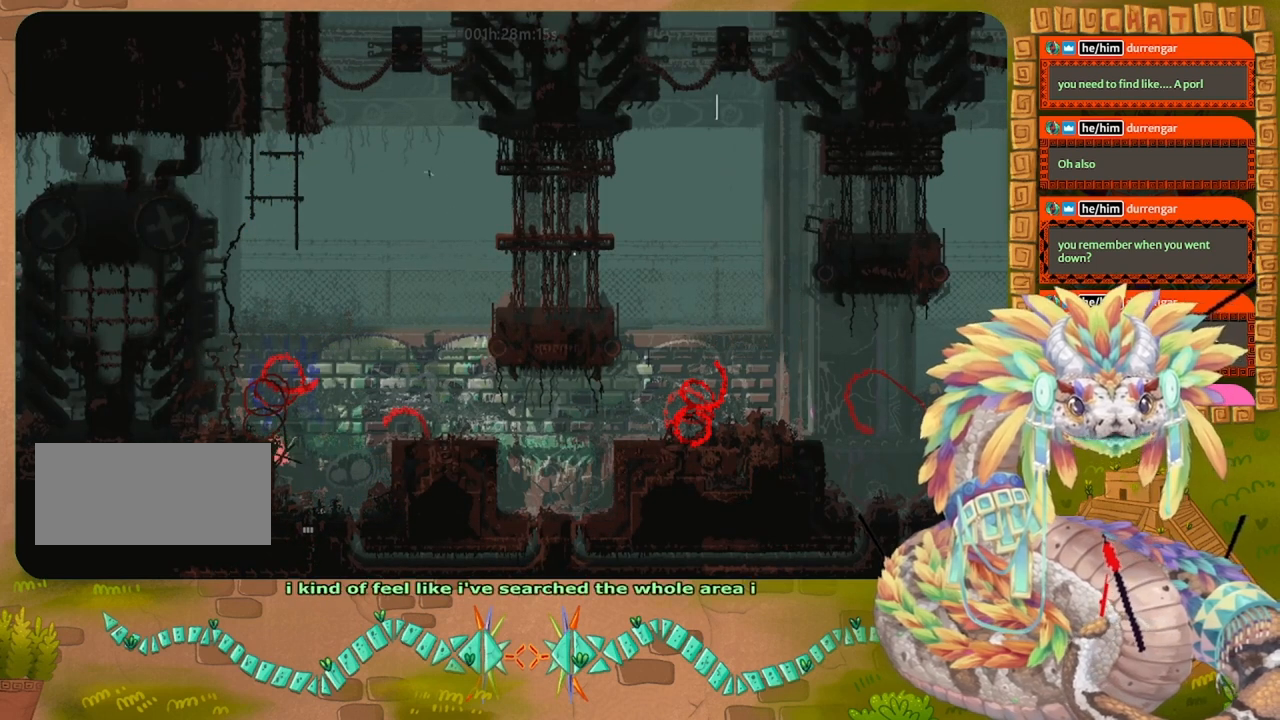
{"keys": ["down"], "events": [[67, "right", "down"], [134, "right", "up"], [167, "right", "down"], [234, "right", "up"]]}
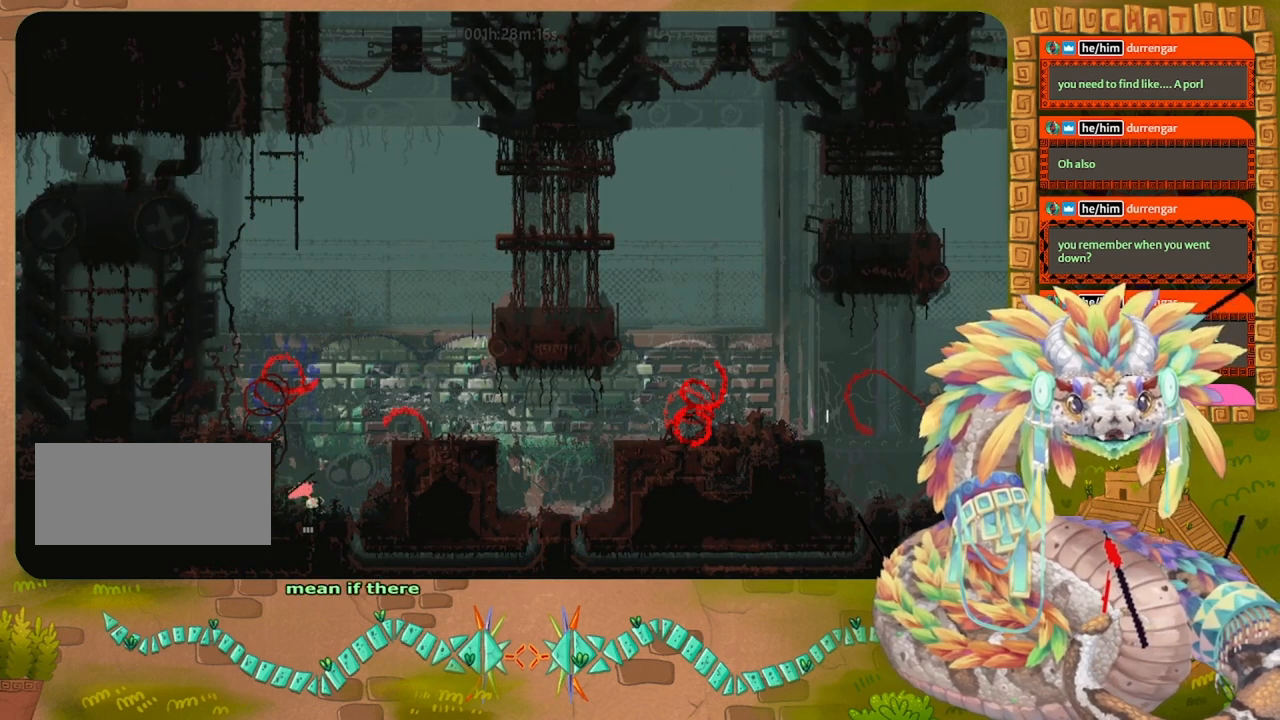
{"keys": ["down"], "events": []}
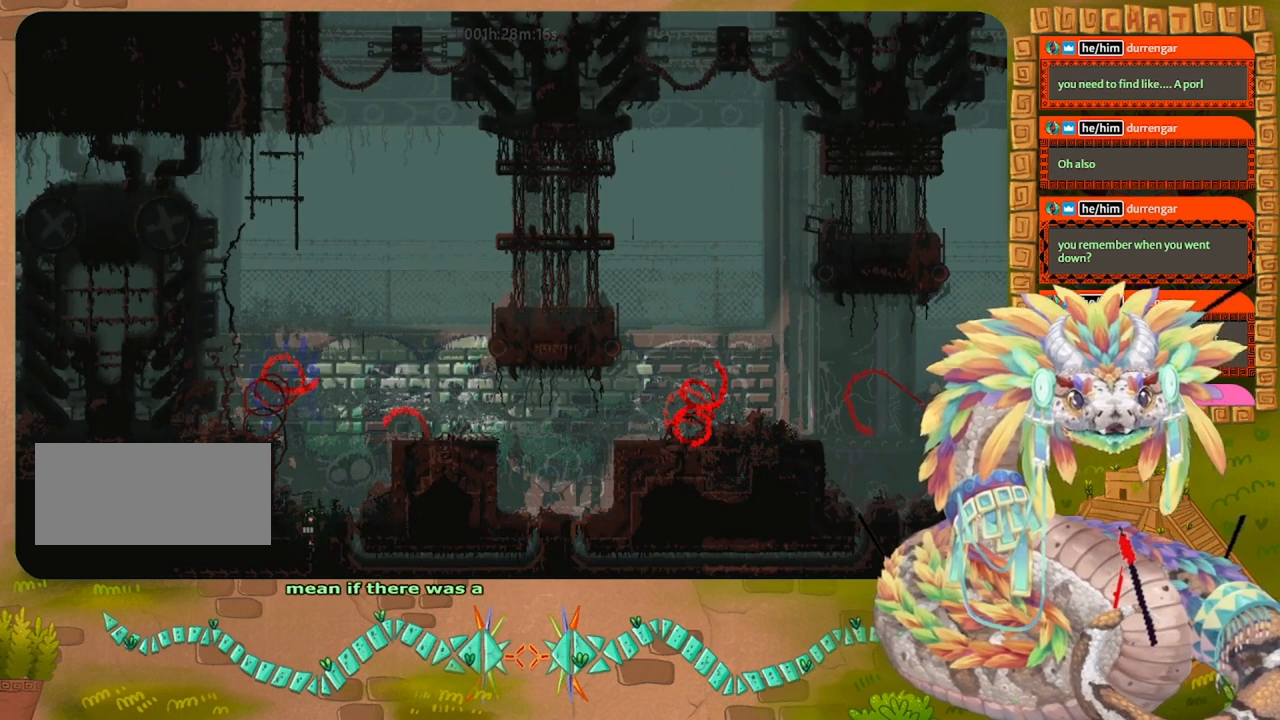
{"keys": ["down"], "events": []}